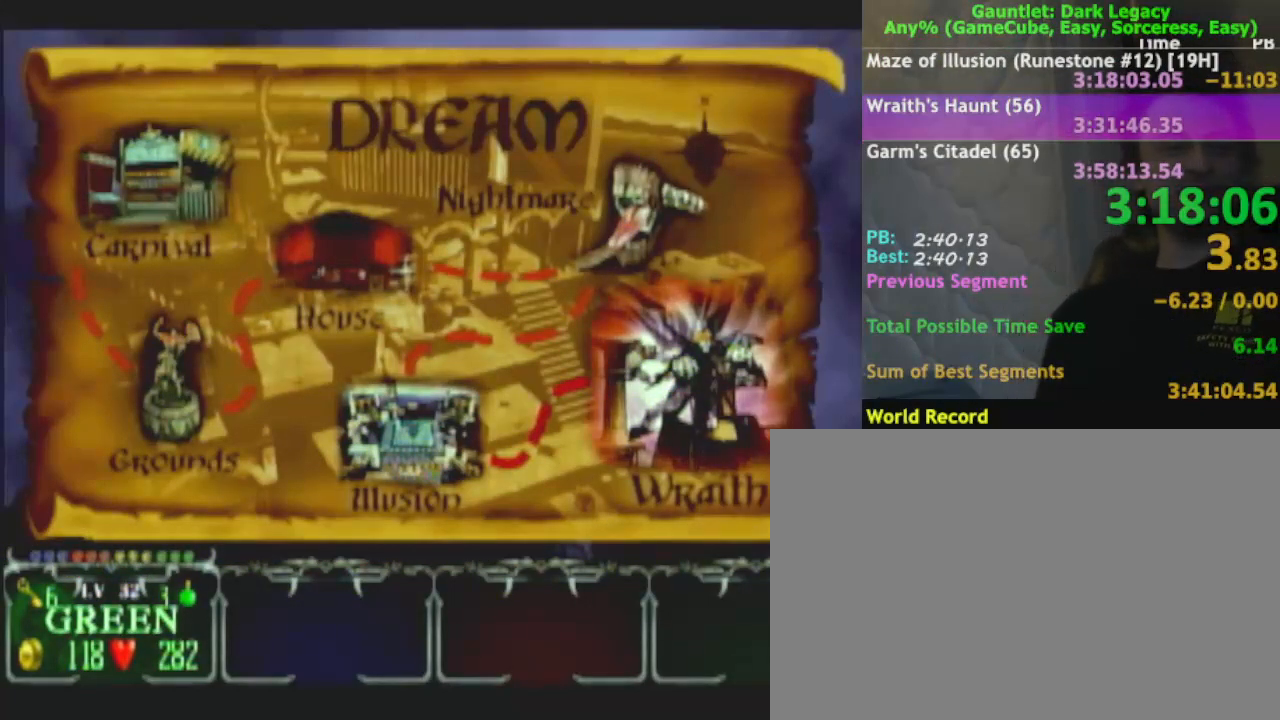
Gameplay with a controller (Nintendo layout); each line is a JSON object with the inputs held at the frame after it. "events" lists button and stick changes between this image and that frame as [ms after this image, input, new state], when the widget could be followed in between. Not read: L3 R3.
{"buttons": ["DPAD_UP"], "left_stick": "center", "right_stick": "center", "events": [[500, "DPAD_UP", "down"]]}
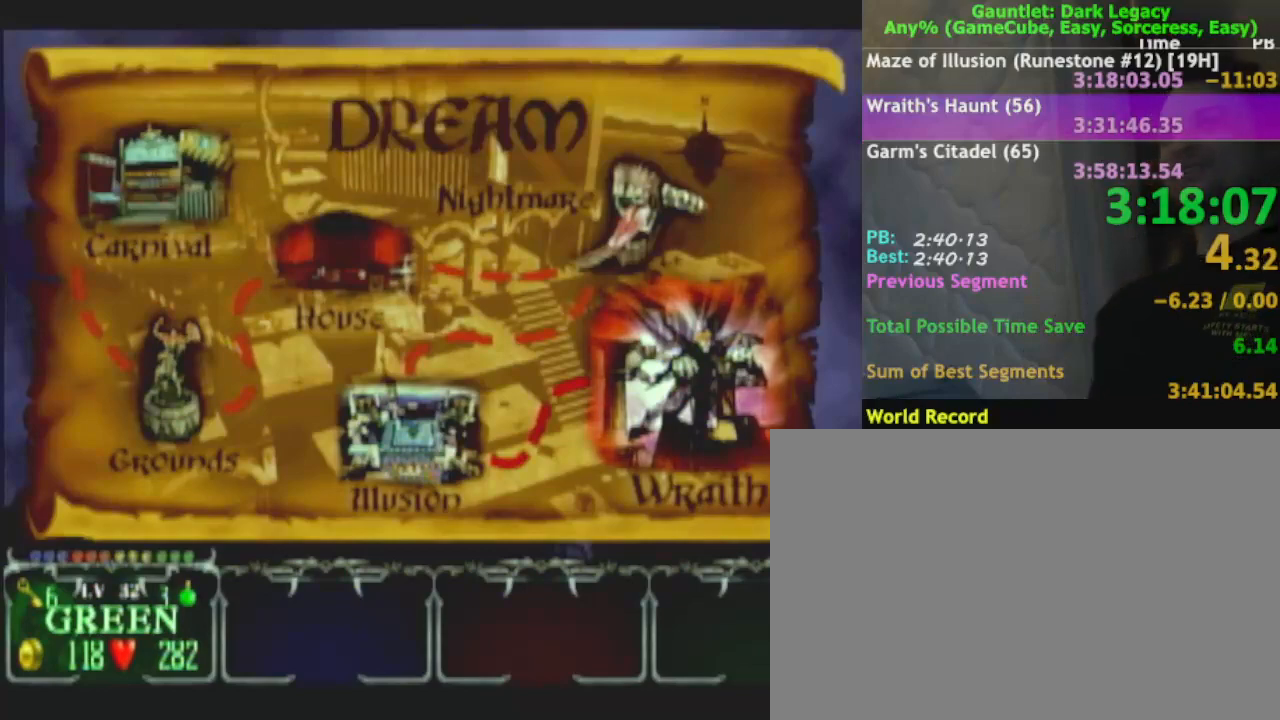
{"buttons": [], "left_stick": "center", "right_stick": "center", "events": [[83, "DPAD_UP", "up"]]}
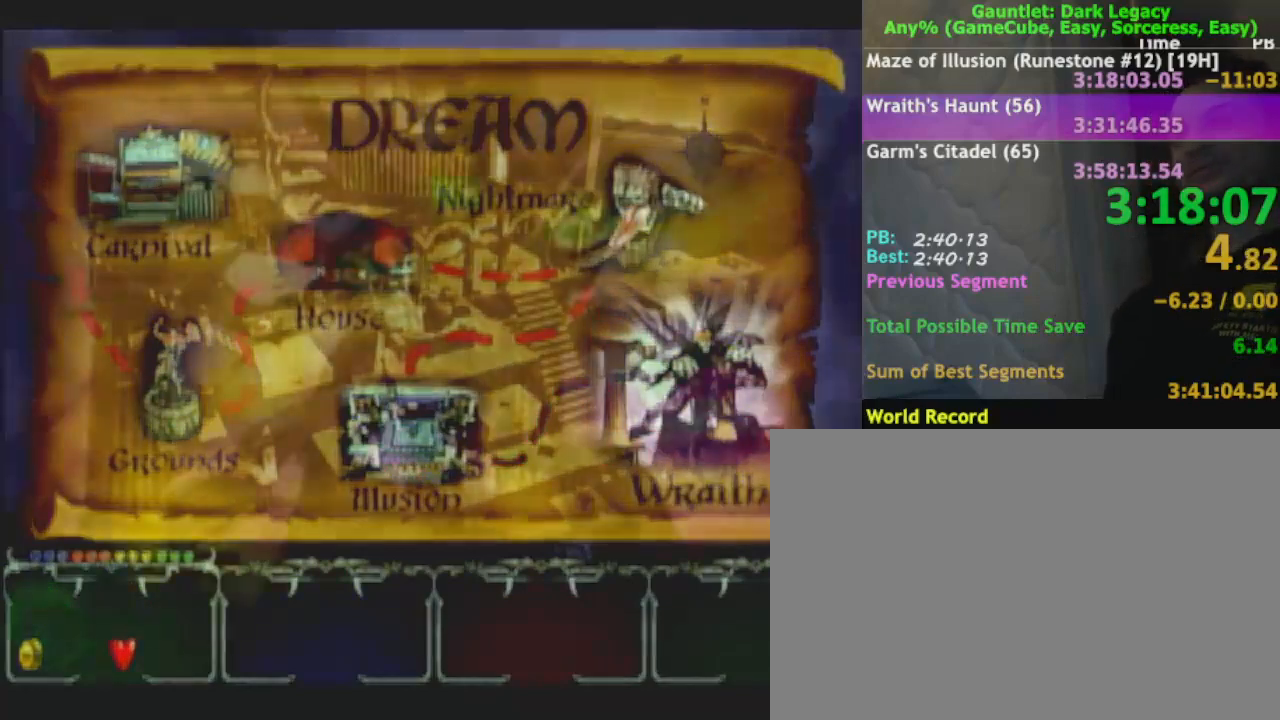
{"buttons": [], "left_stick": "center", "right_stick": "center", "events": [[83, "DPAD_UP", "down"], [200, "DPAD_UP", "up"], [367, "DPAD_UP", "down"], [450, "DPAD_UP", "up"]]}
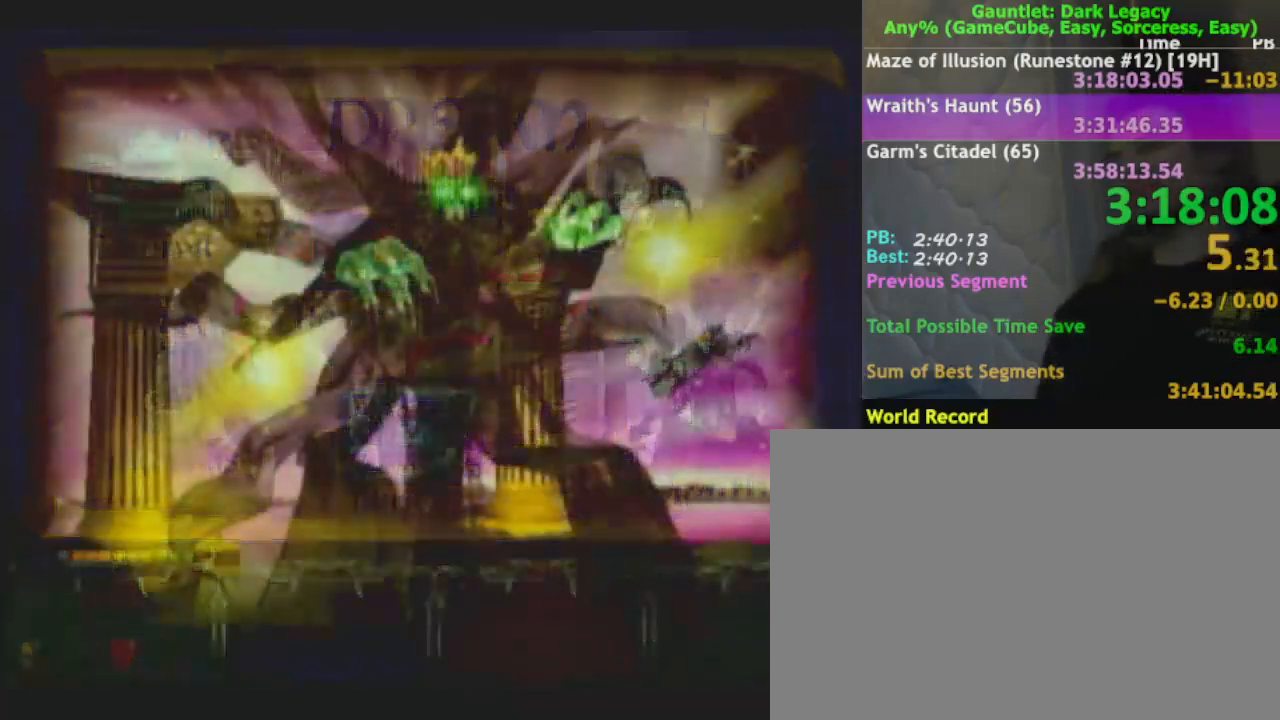
{"buttons": [], "left_stick": "center", "right_stick": "center", "events": []}
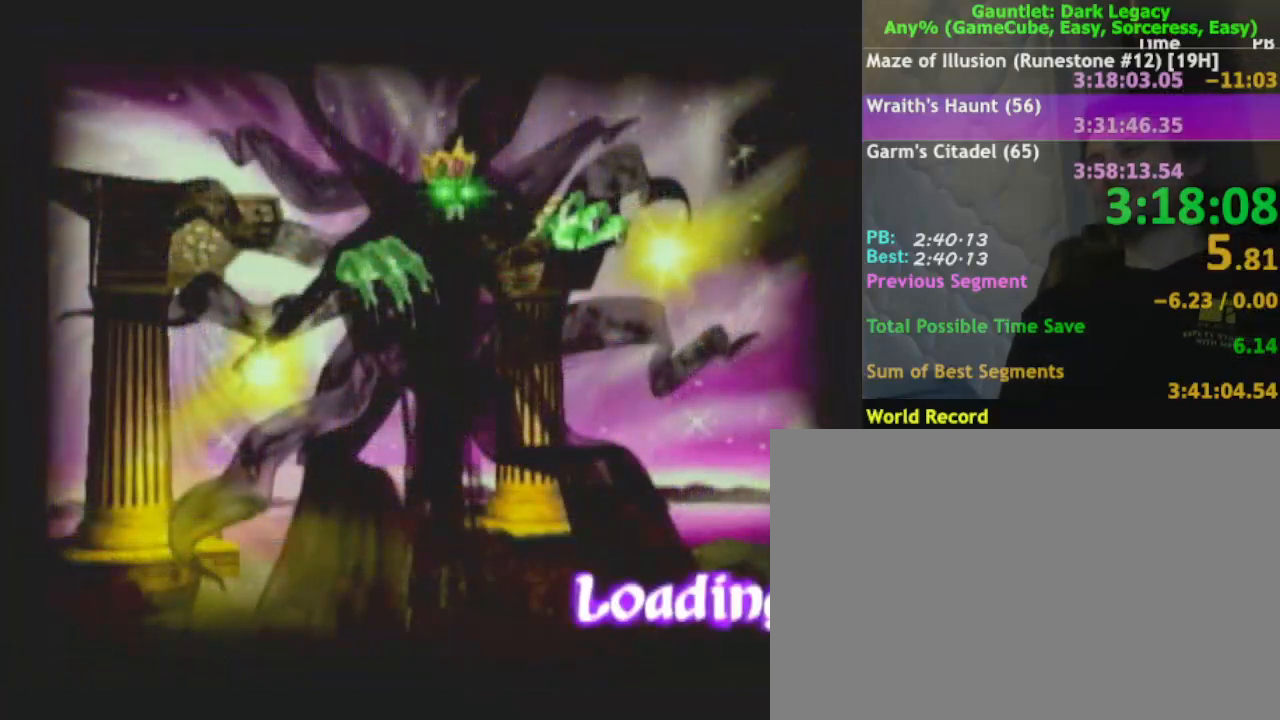
{"buttons": [], "left_stick": "center", "right_stick": "center", "events": [[217, "DPAD_UP", "down"], [300, "DPAD_UP", "up"]]}
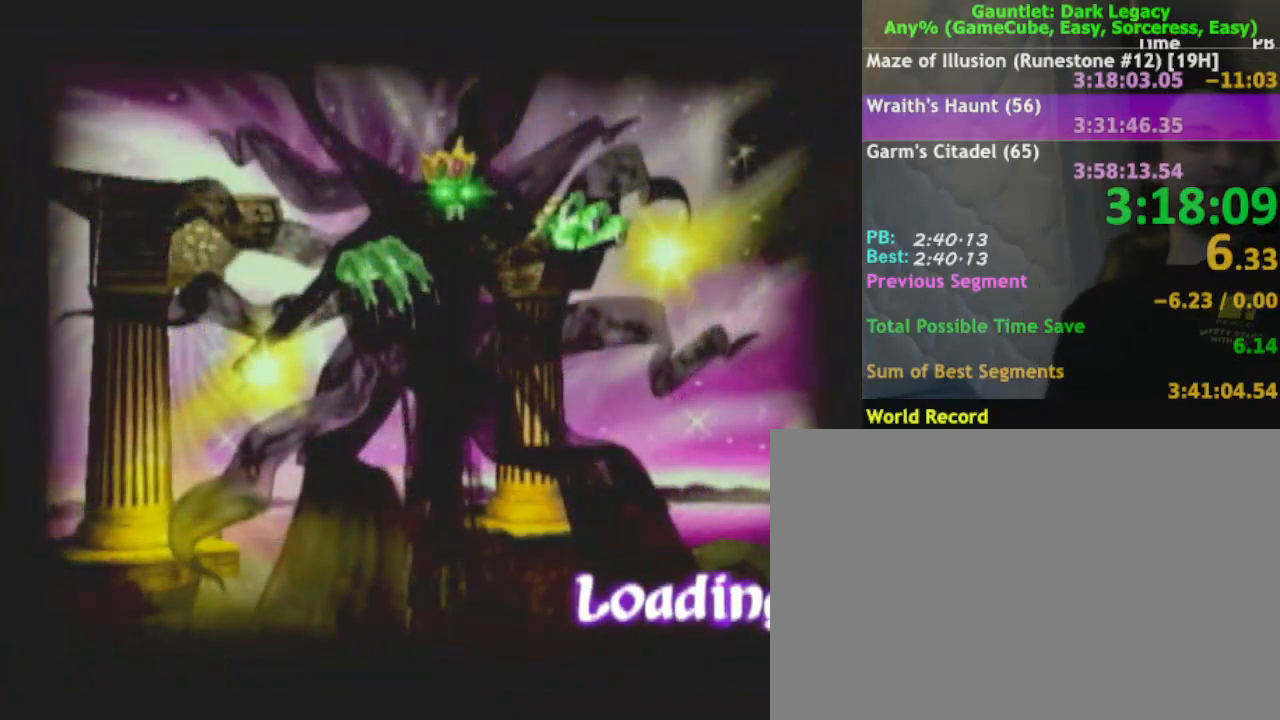
{"buttons": [], "left_stick": "center", "right_stick": "center", "events": []}
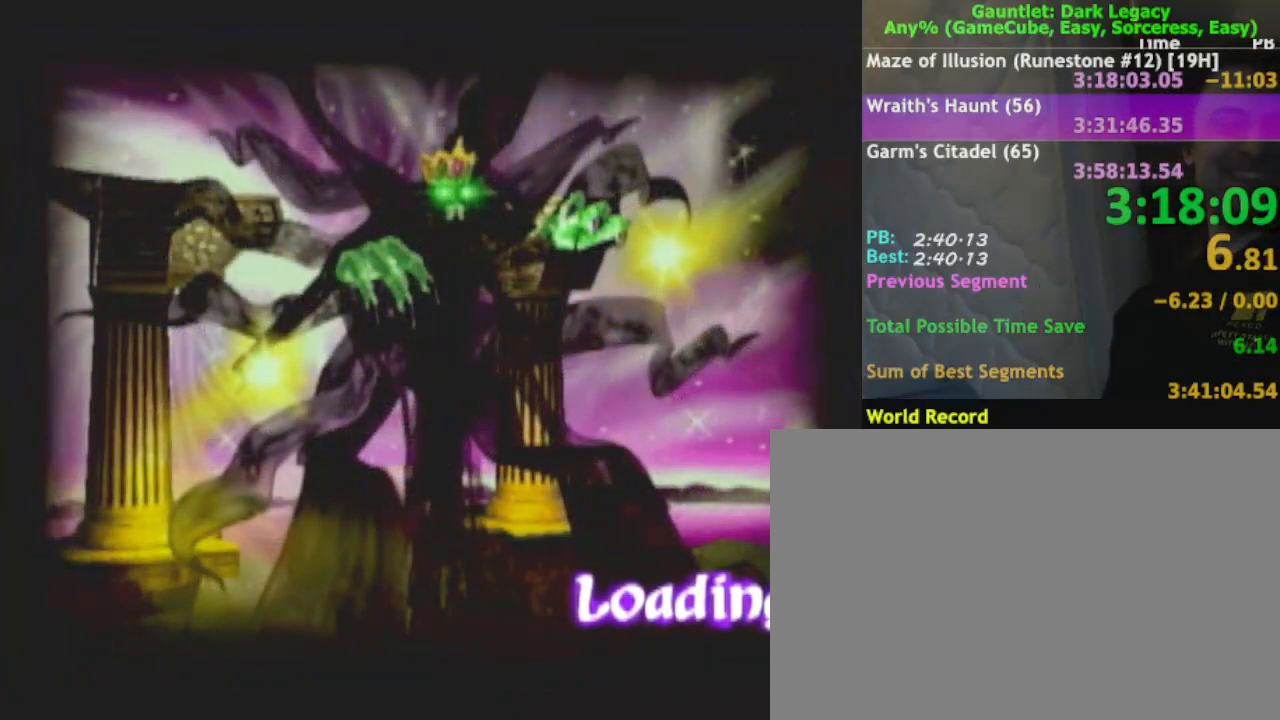
{"buttons": [], "left_stick": "center", "right_stick": "center", "events": []}
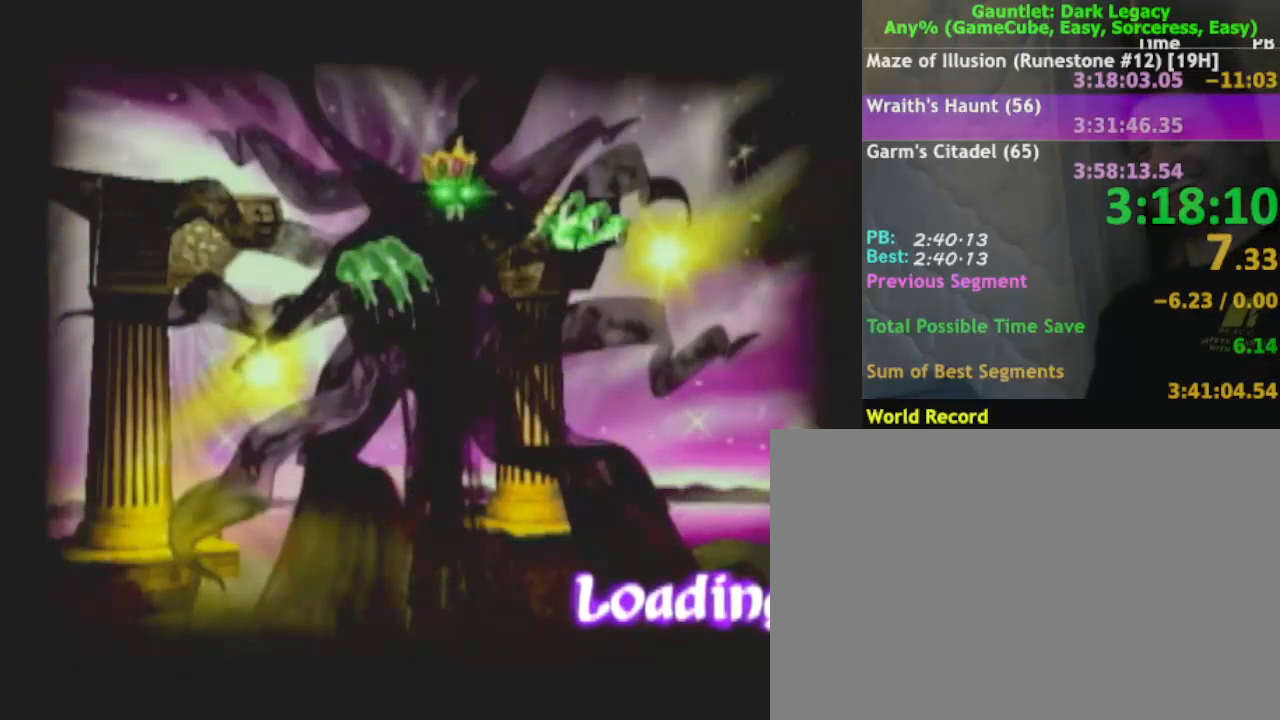
{"buttons": [], "left_stick": "center", "right_stick": "center", "events": []}
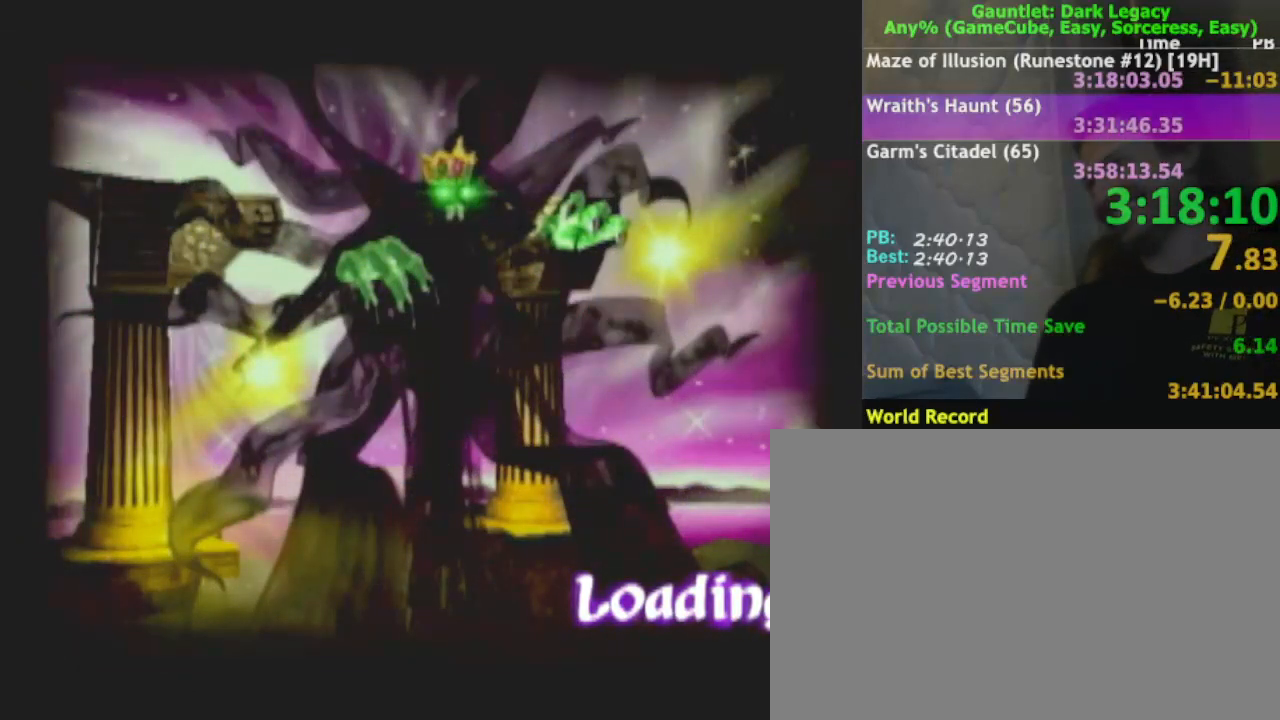
{"buttons": [], "left_stick": "center", "right_stick": "center", "events": []}
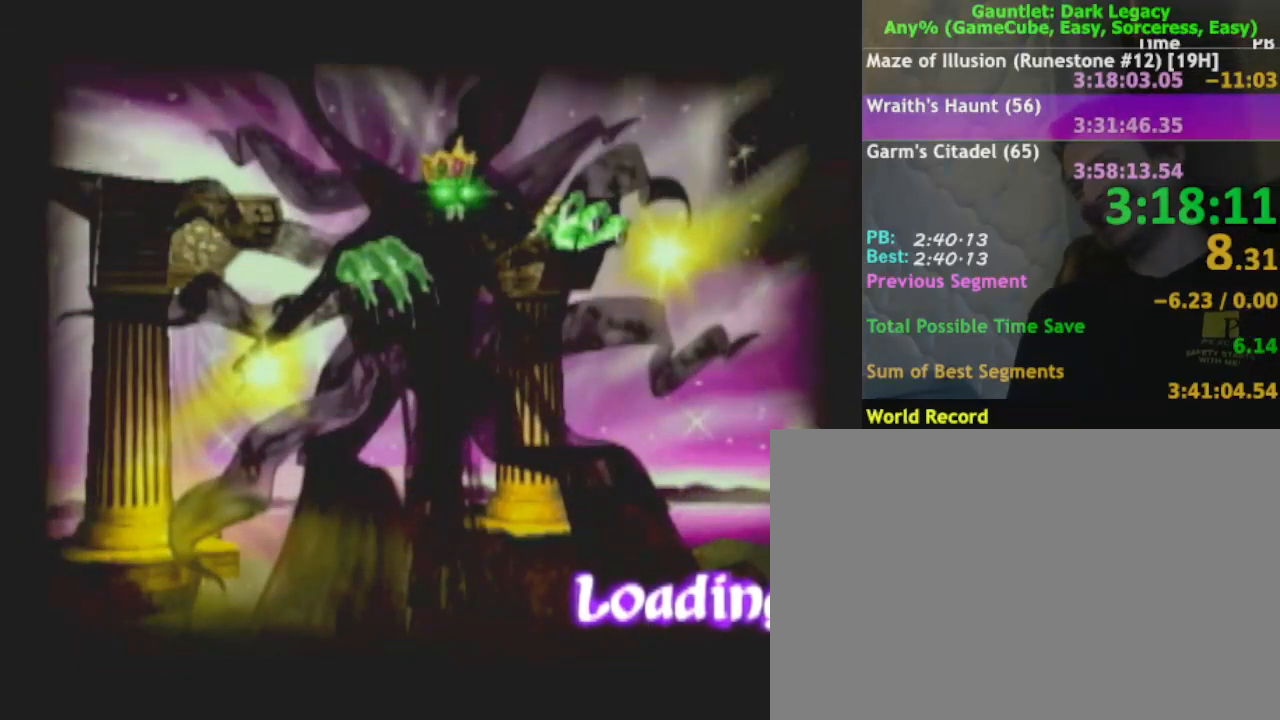
{"buttons": [], "left_stick": "center", "right_stick": "center", "events": [[117, "DPAD_UP", "down"], [183, "DPAD_UP", "up"]]}
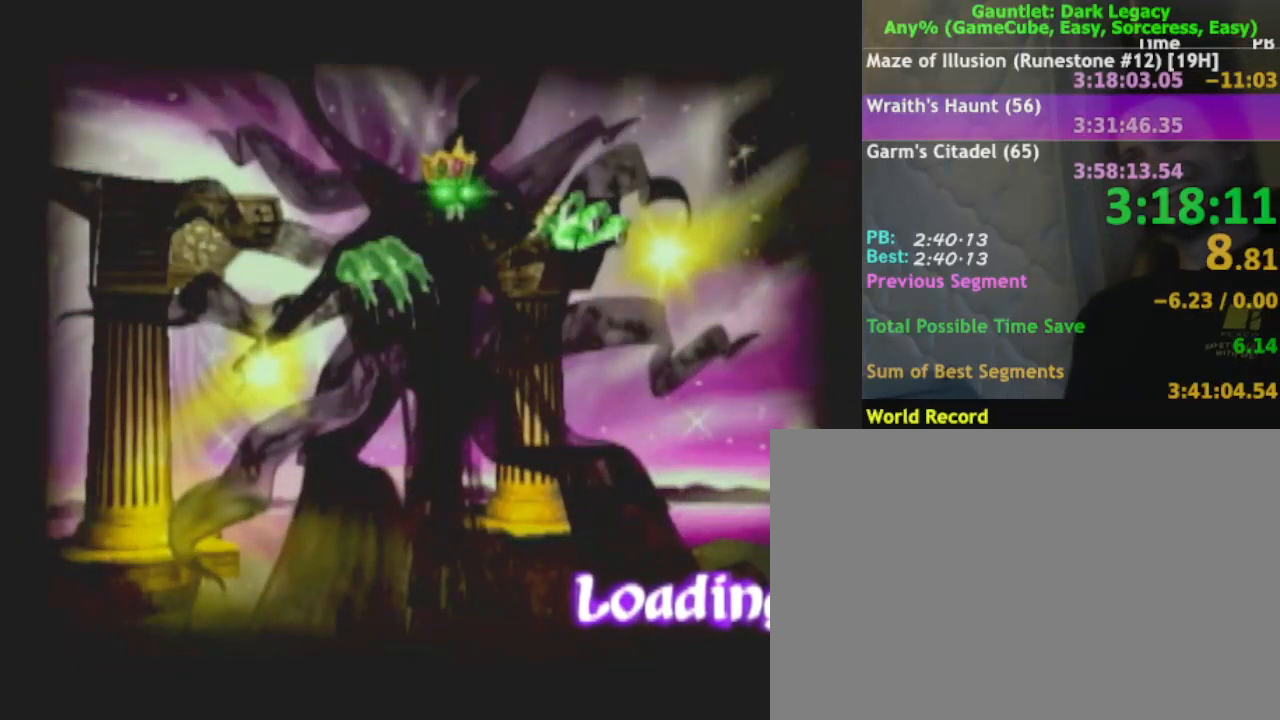
{"buttons": [], "left_stick": "center", "right_stick": "center", "events": []}
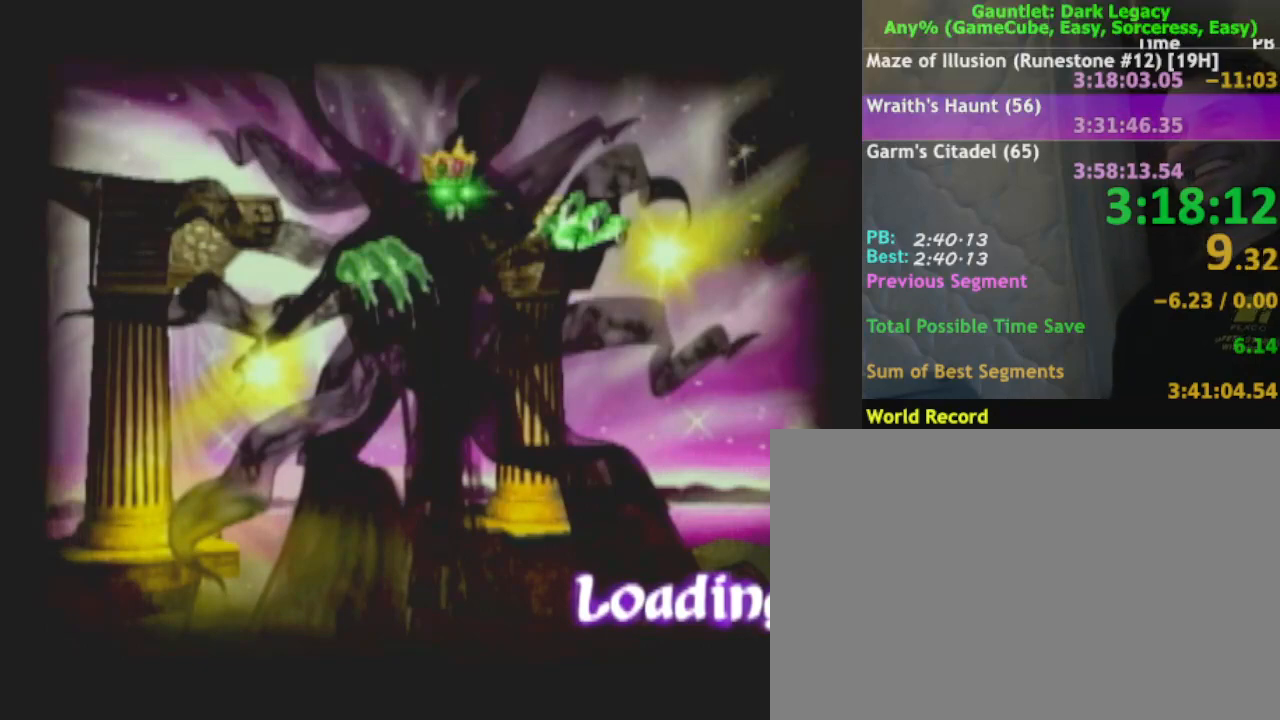
{"buttons": [], "left_stick": "center", "right_stick": "center", "events": [[100, "left_stick", "up-left"], [167, "left_stick", "up"], [400, "left_stick", "center"]]}
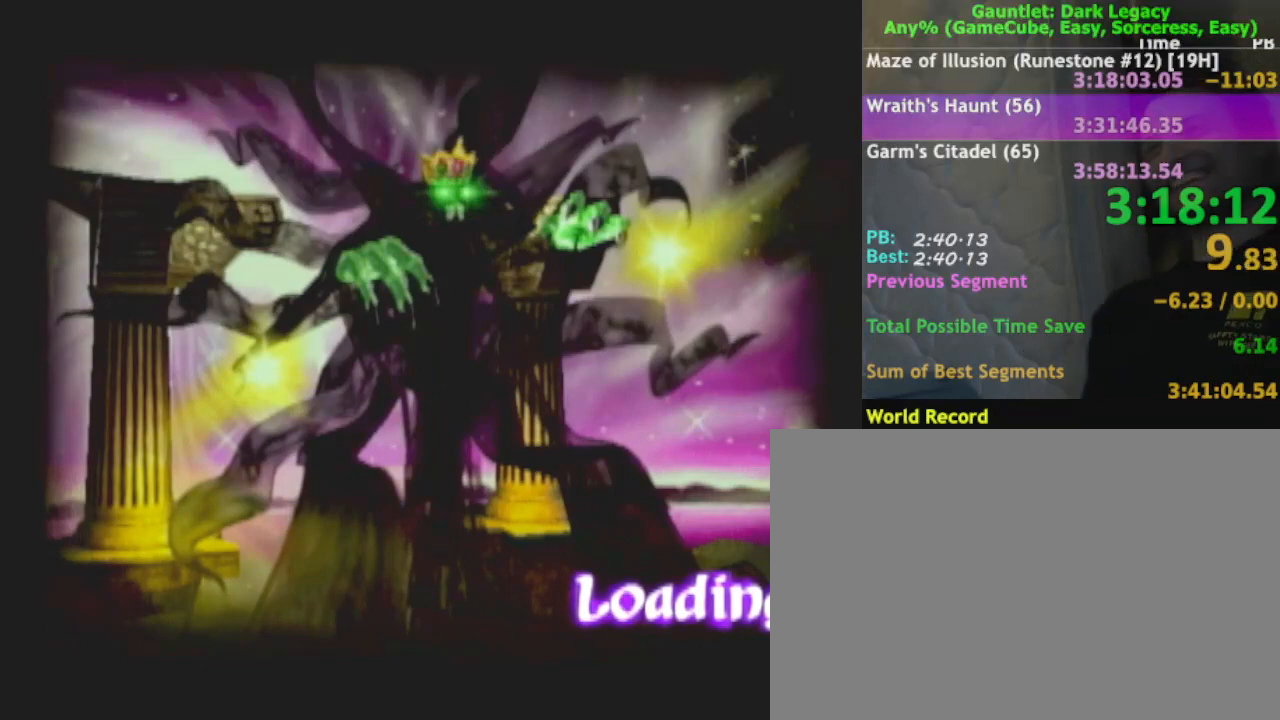
{"buttons": [], "left_stick": "center", "right_stick": "center", "events": []}
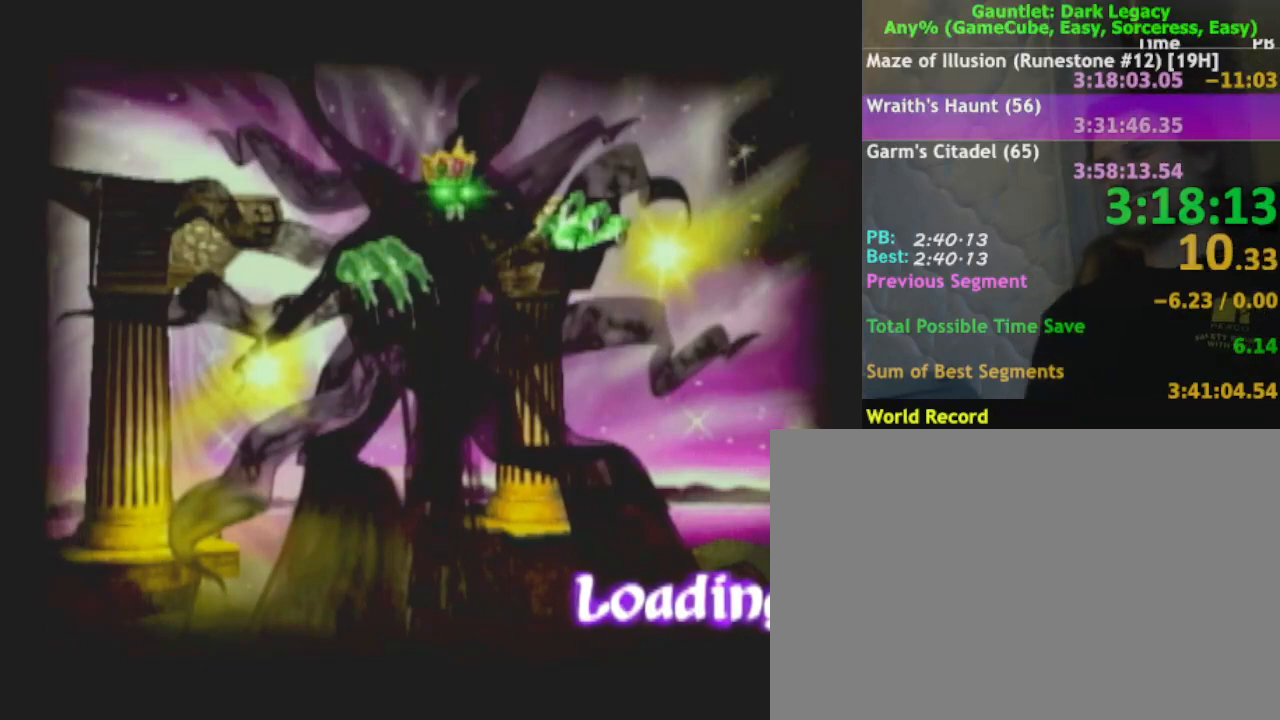
{"buttons": [], "left_stick": "center", "right_stick": "center", "events": []}
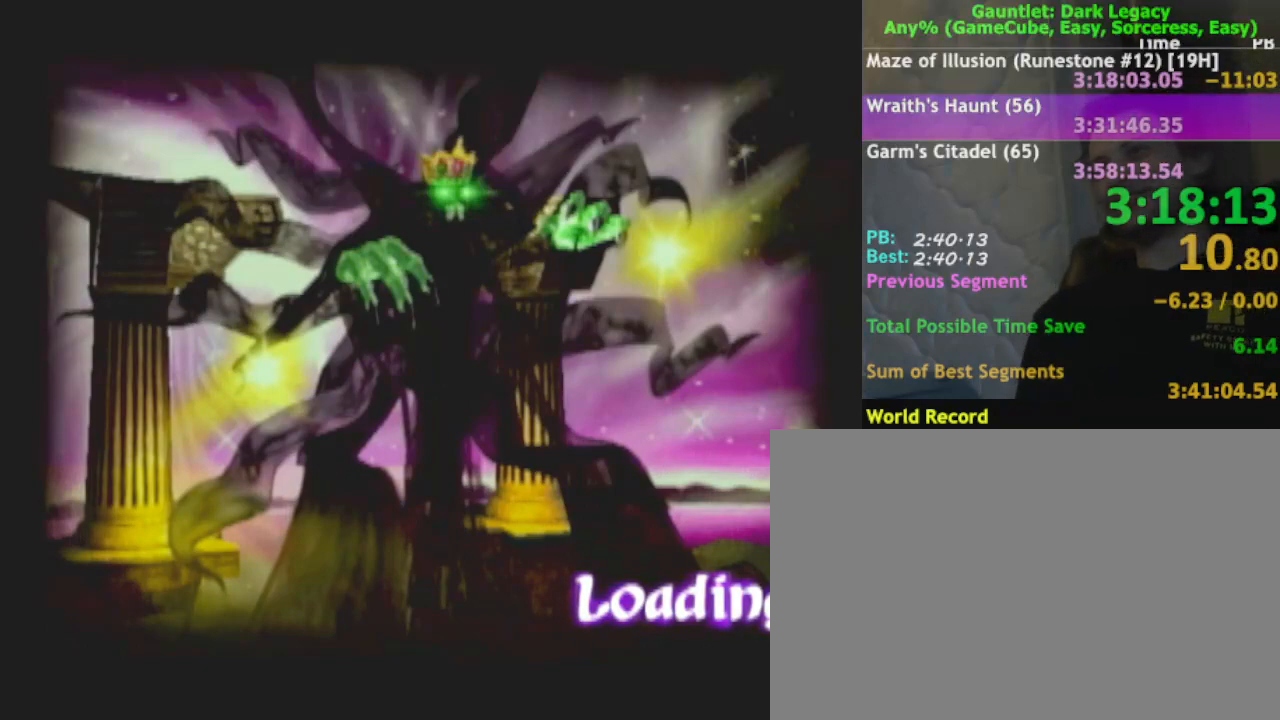
{"buttons": [], "left_stick": "center", "right_stick": "center", "events": []}
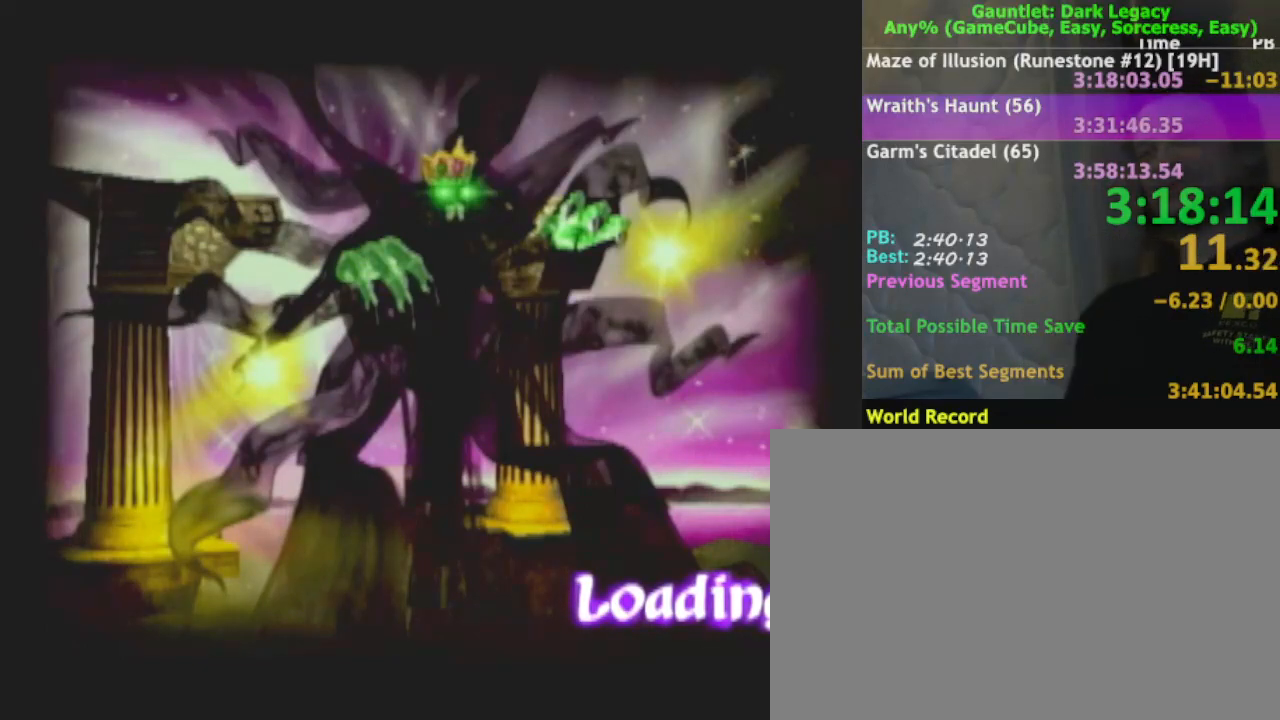
{"buttons": [], "left_stick": "center", "right_stick": "center", "events": [[383, "DPAD_UP", "down"], [483, "DPAD_UP", "up"]]}
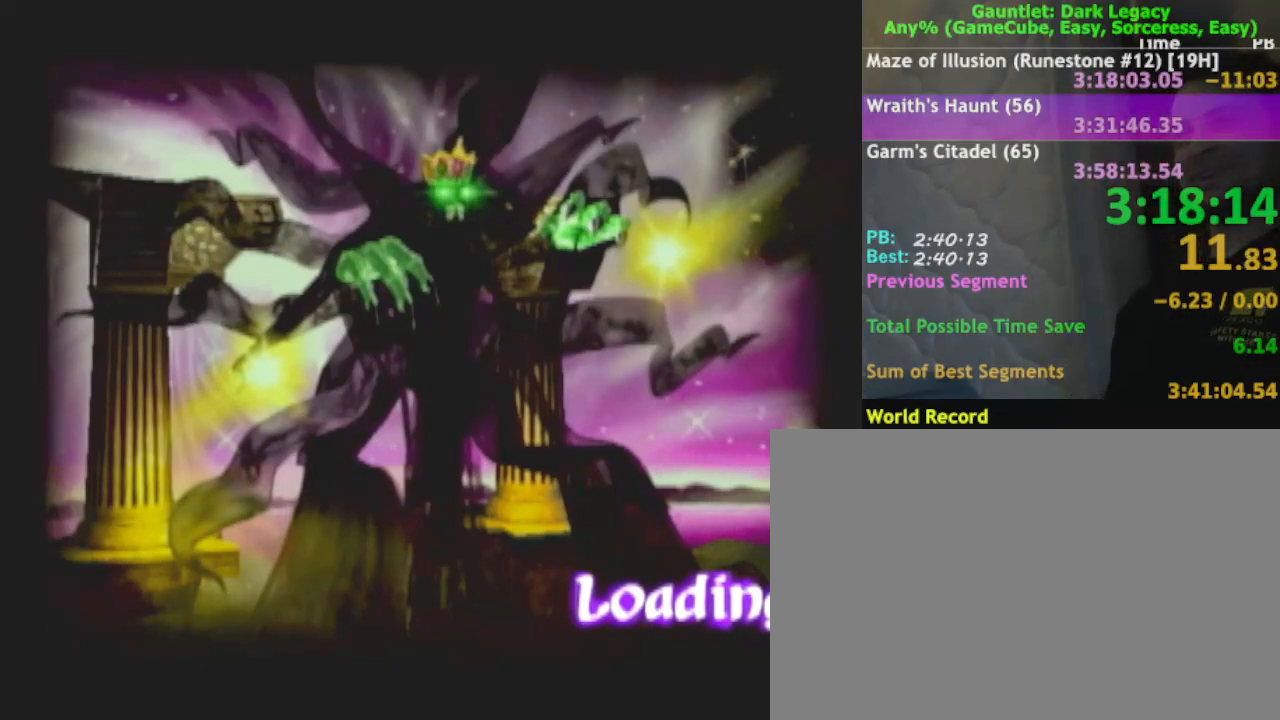
{"buttons": [], "left_stick": "center", "right_stick": "center", "events": []}
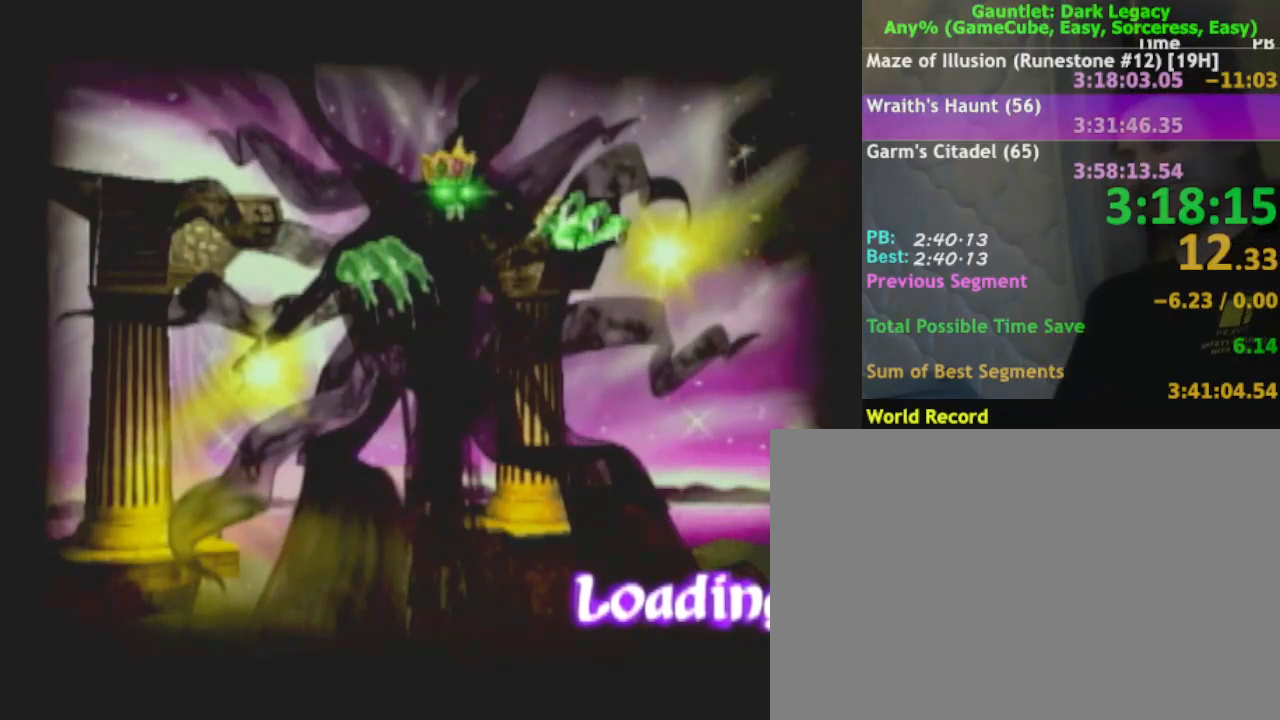
{"buttons": [], "left_stick": "center", "right_stick": "center", "events": []}
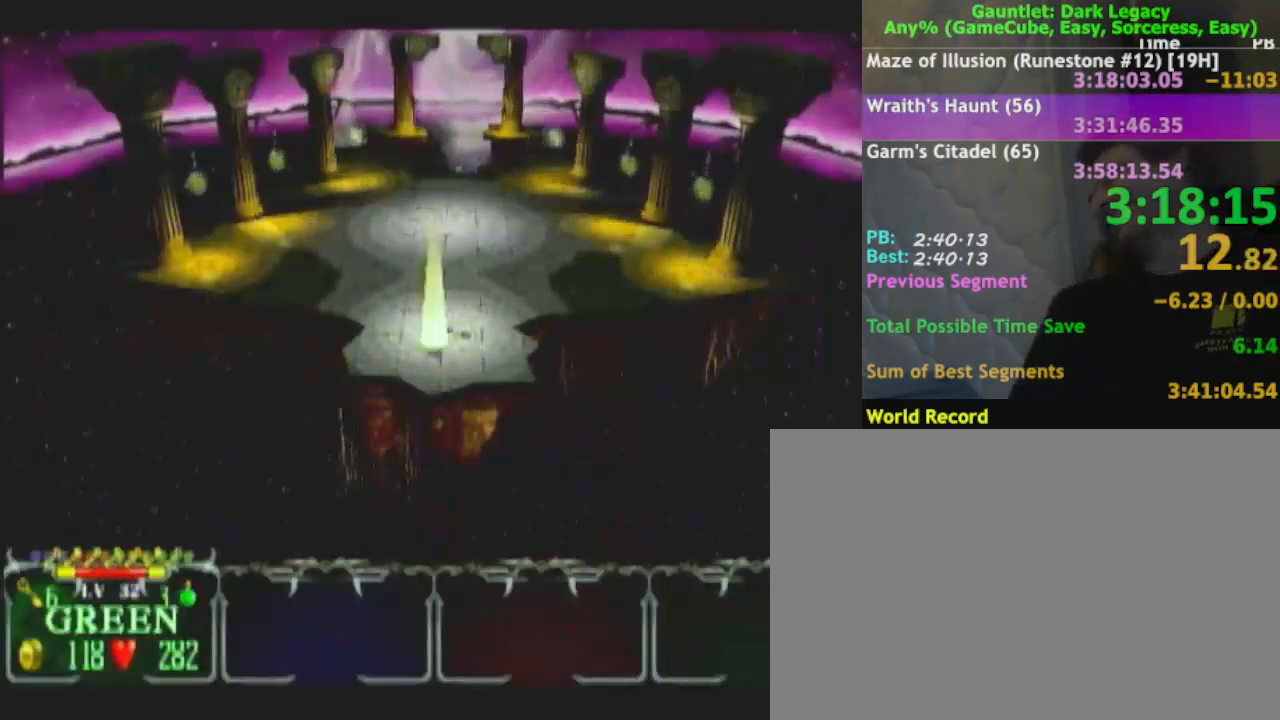
{"buttons": [], "left_stick": "up", "right_stick": "center", "events": [[200, "left_stick", "up"], [367, "DPAD_UP", "down"], [483, "DPAD_UP", "up"]]}
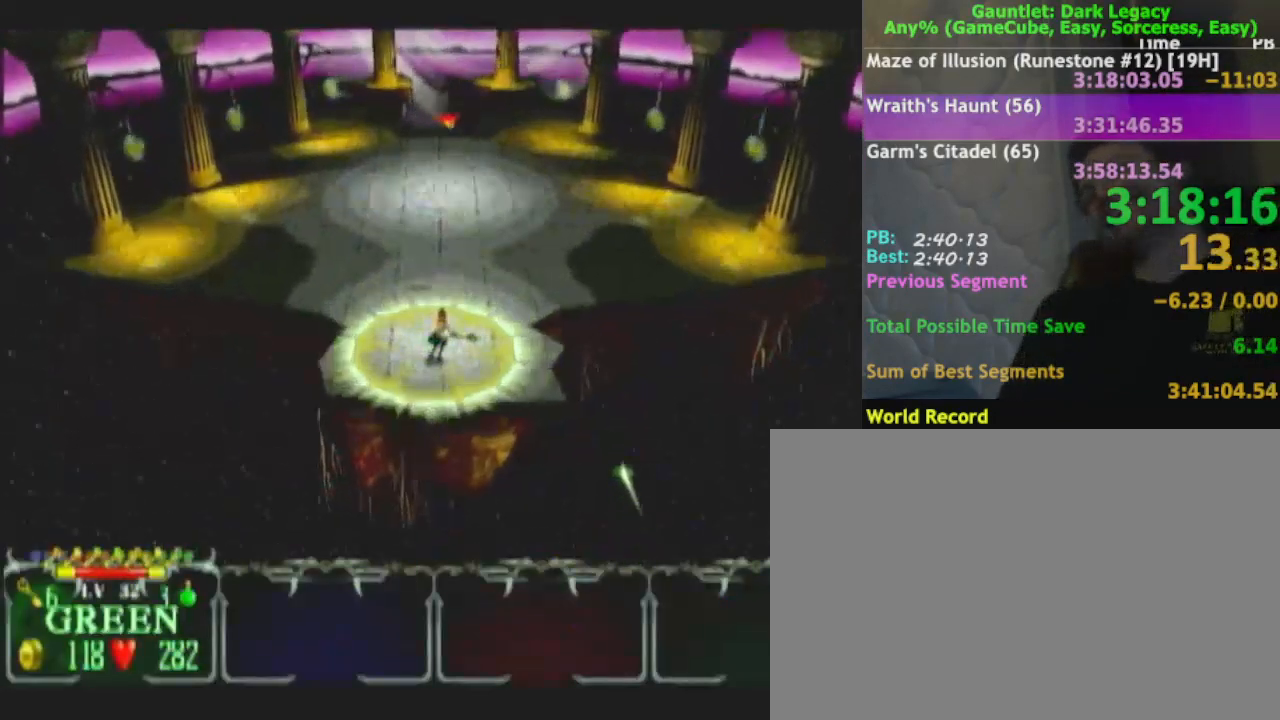
{"buttons": [], "left_stick": "up", "right_stick": "center", "events": []}
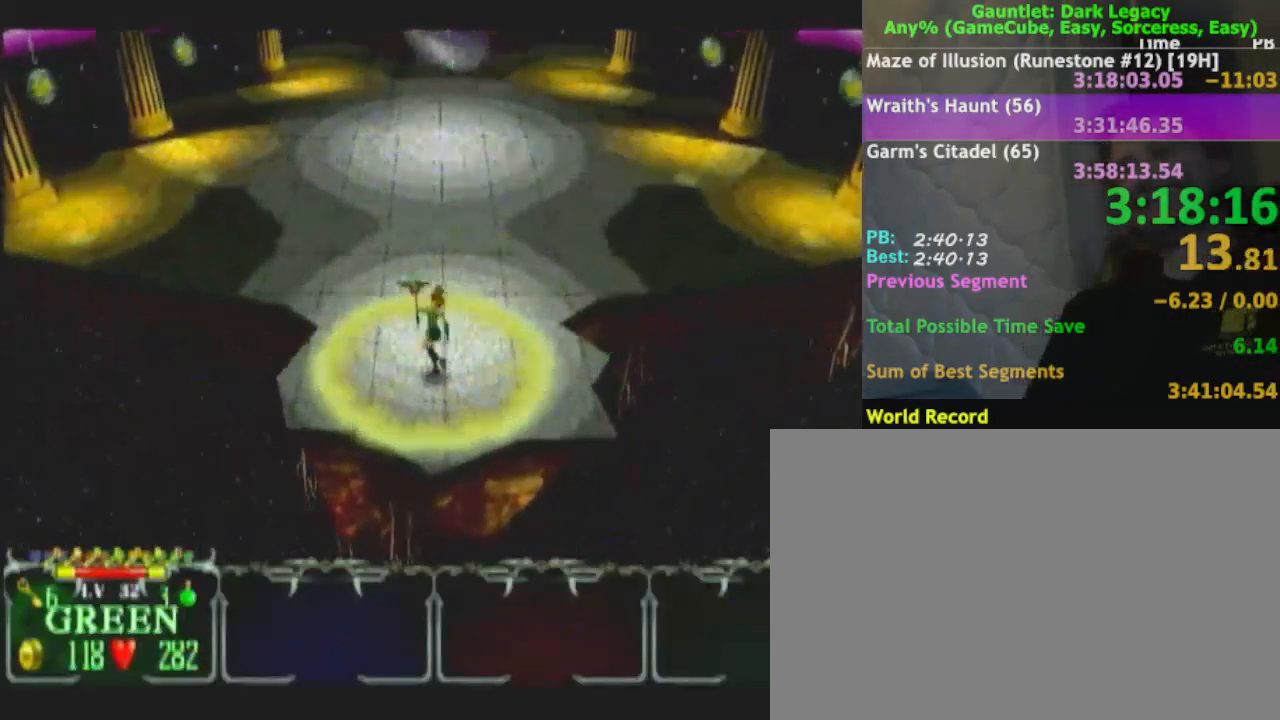
{"buttons": [], "left_stick": "up", "right_stick": "center"}
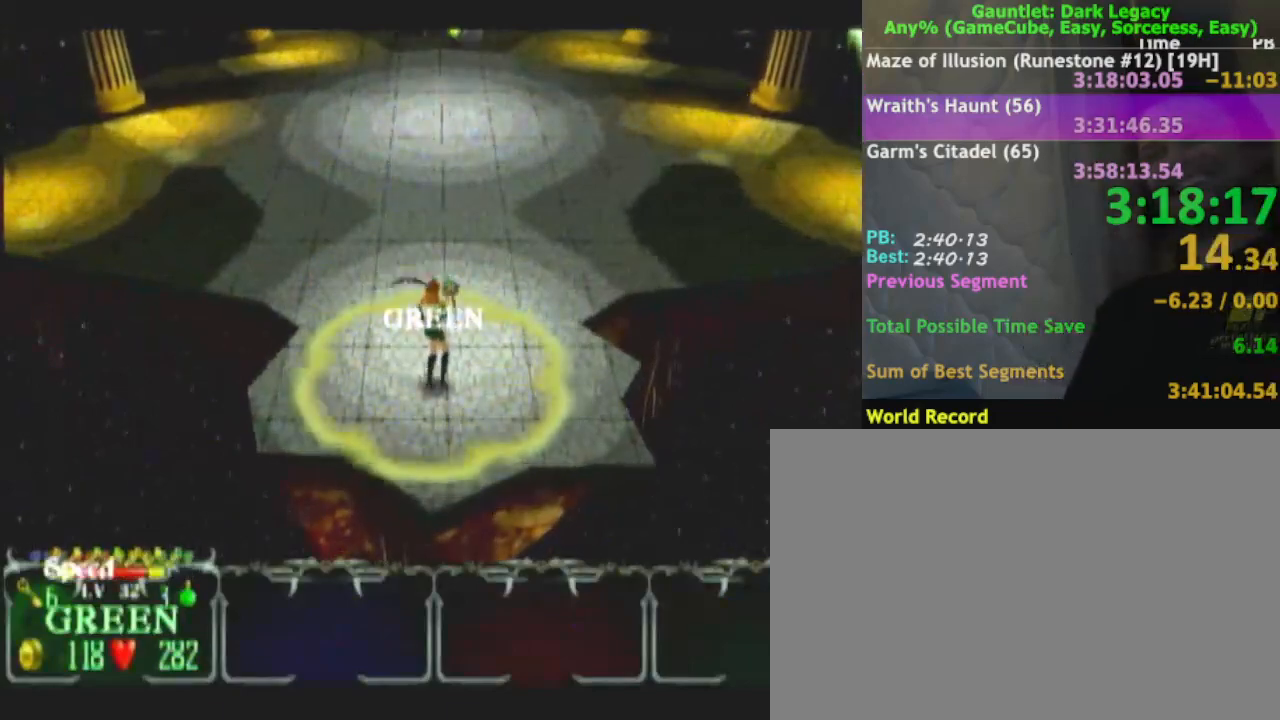
{"buttons": [], "left_stick": "up", "right_stick": "center"}
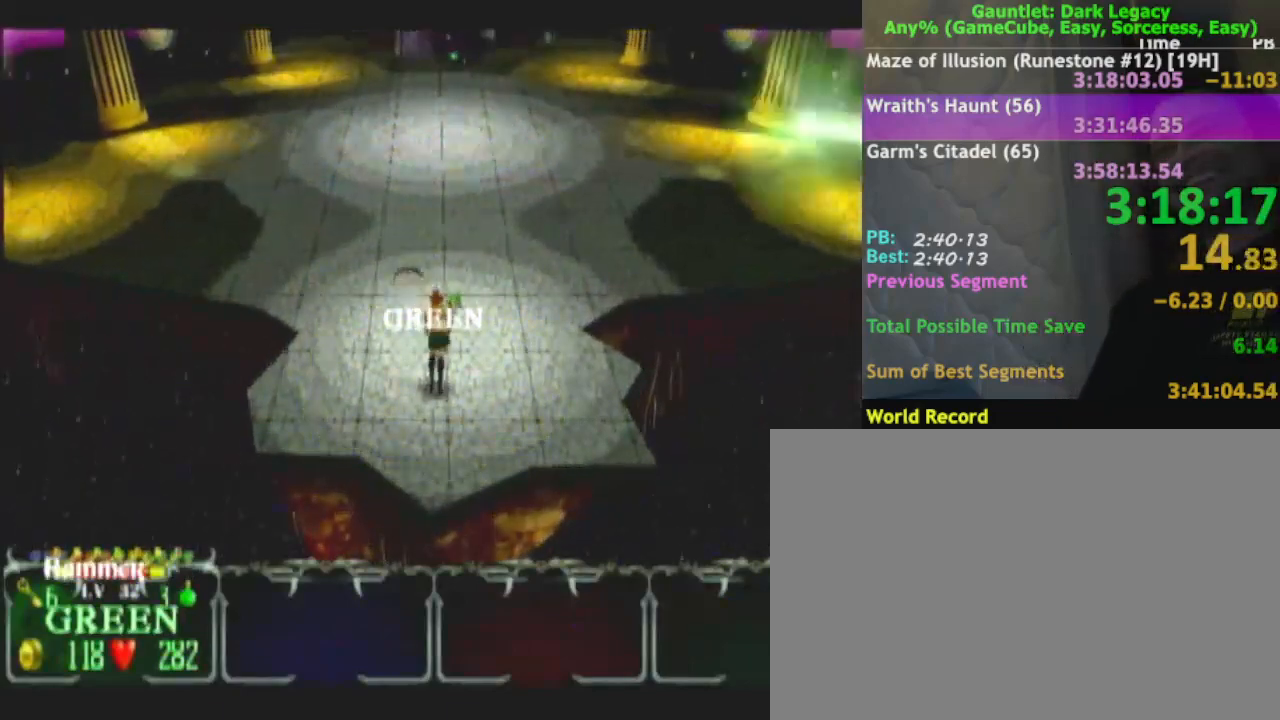
{"buttons": [], "left_stick": "up", "right_stick": "center", "events": []}
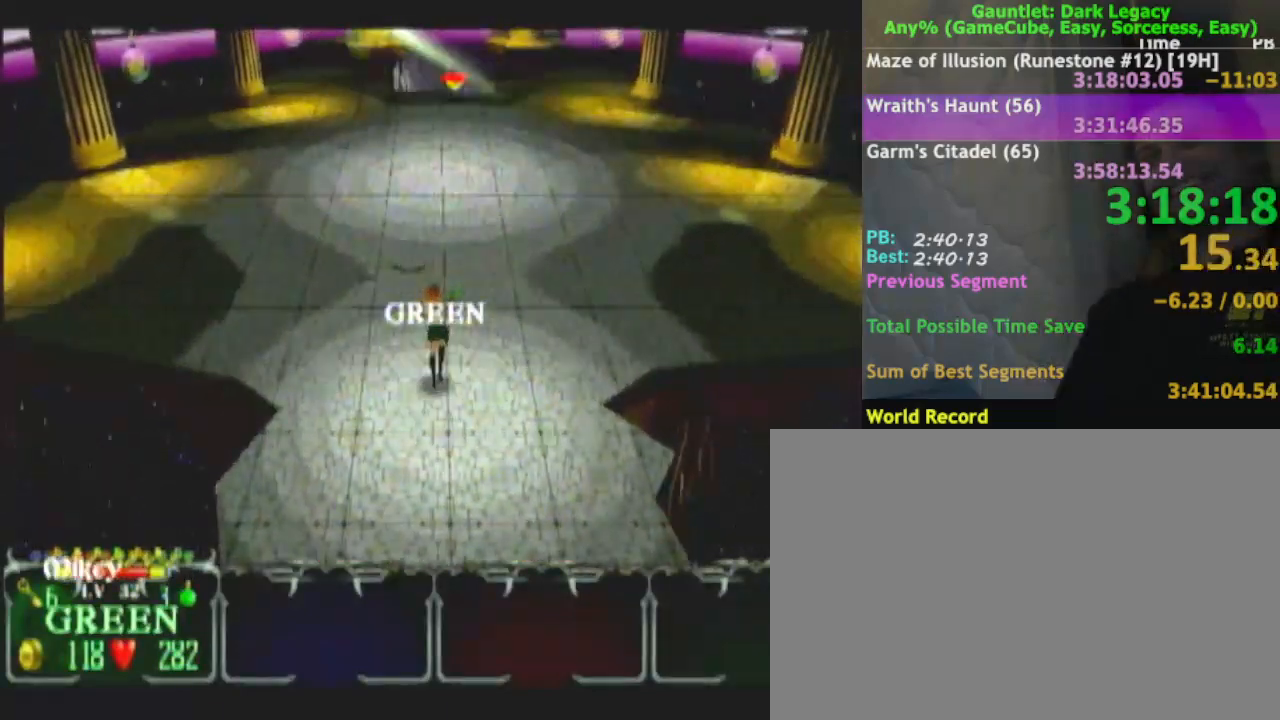
{"buttons": [], "left_stick": "up", "right_stick": "center", "events": []}
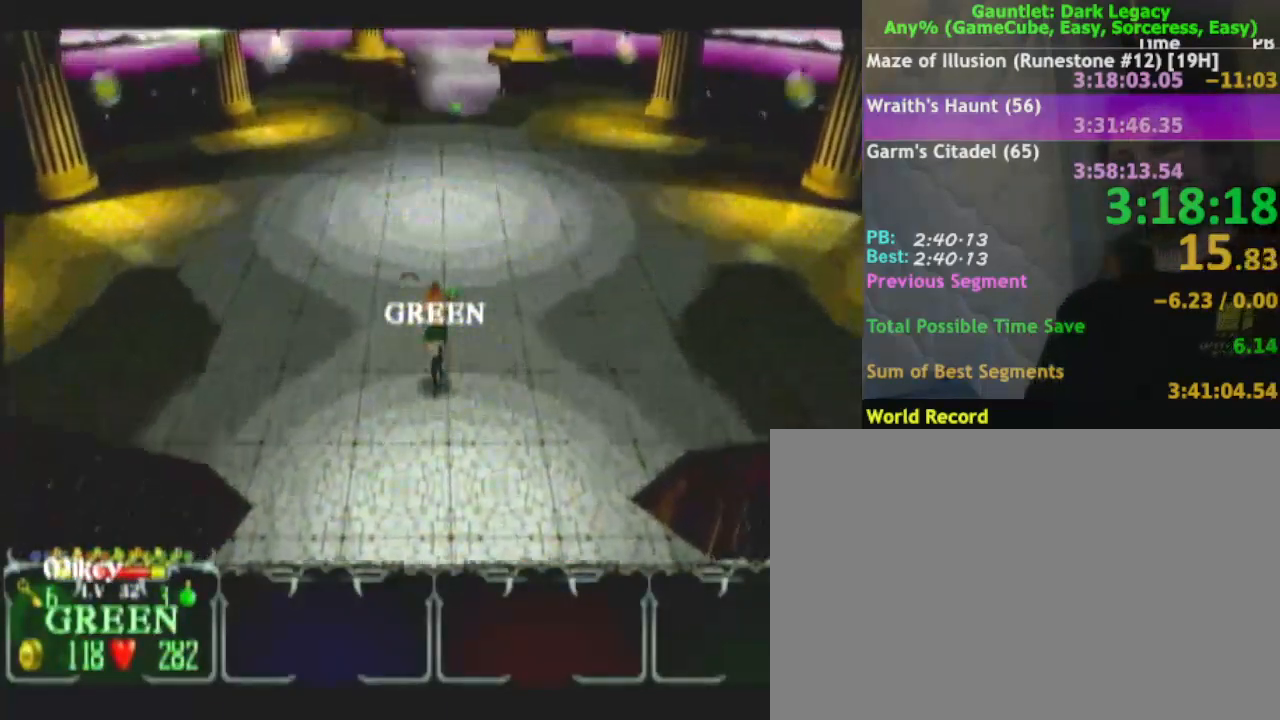
{"buttons": ["DPAD_LEFT"], "left_stick": "up", "right_stick": "center", "events": [[417, "DPAD_LEFT", "down"]]}
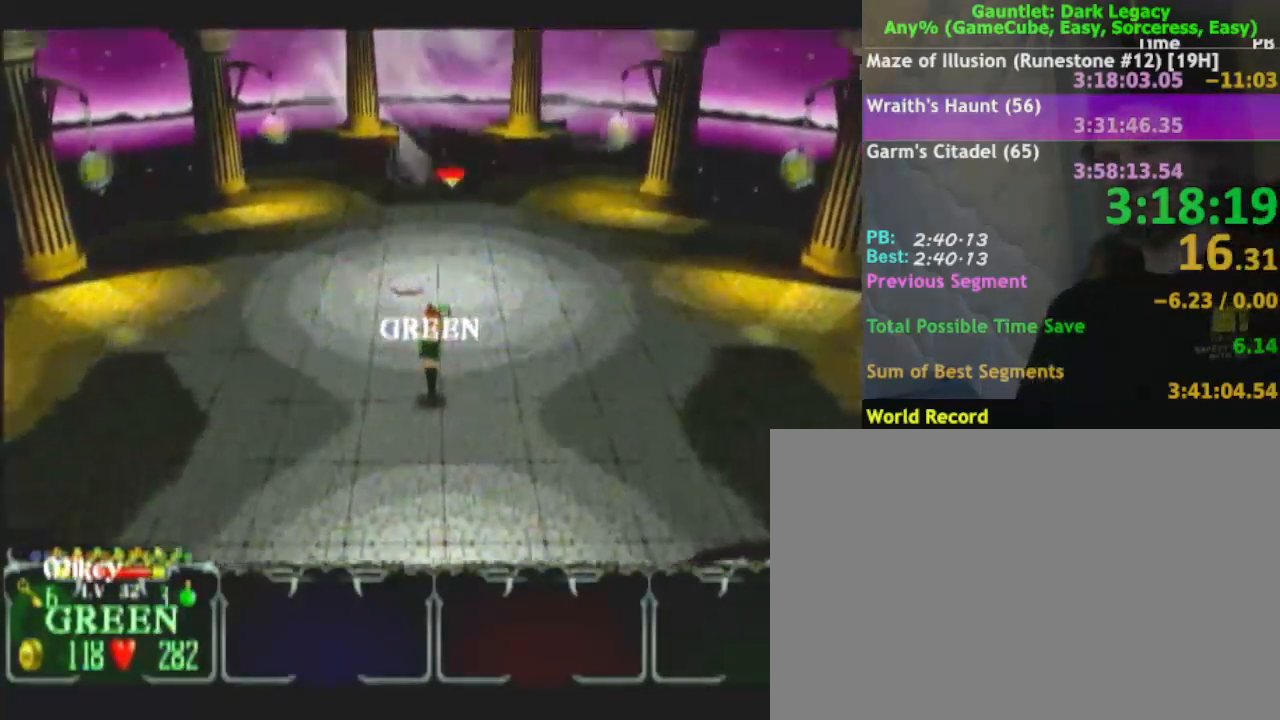
{"buttons": ["DPAD_UP"], "left_stick": "up", "right_stick": "center", "events": [[100, "DPAD_LEFT", "up"], [400, "DPAD_UP", "down"]]}
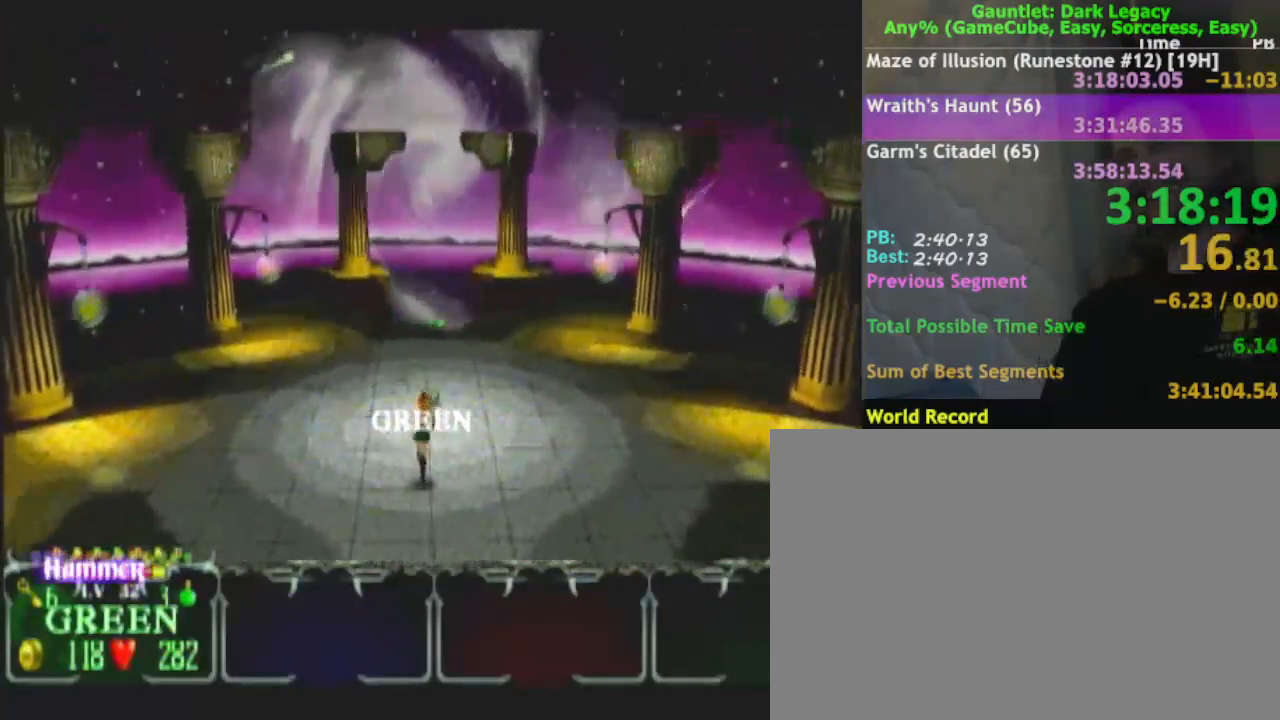
{"buttons": [], "left_stick": "up", "right_stick": "center", "events": [[17, "DPAD_UP", "up"]]}
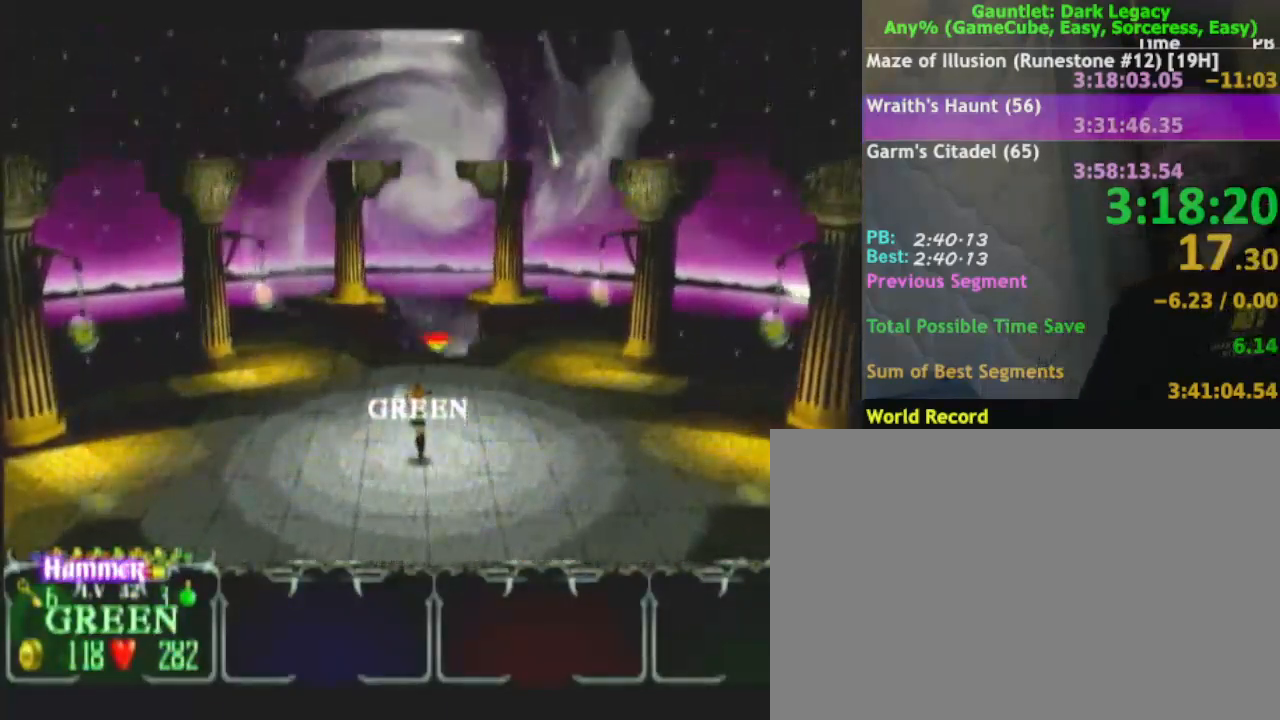
{"buttons": [], "left_stick": "up", "right_stick": "center", "events": []}
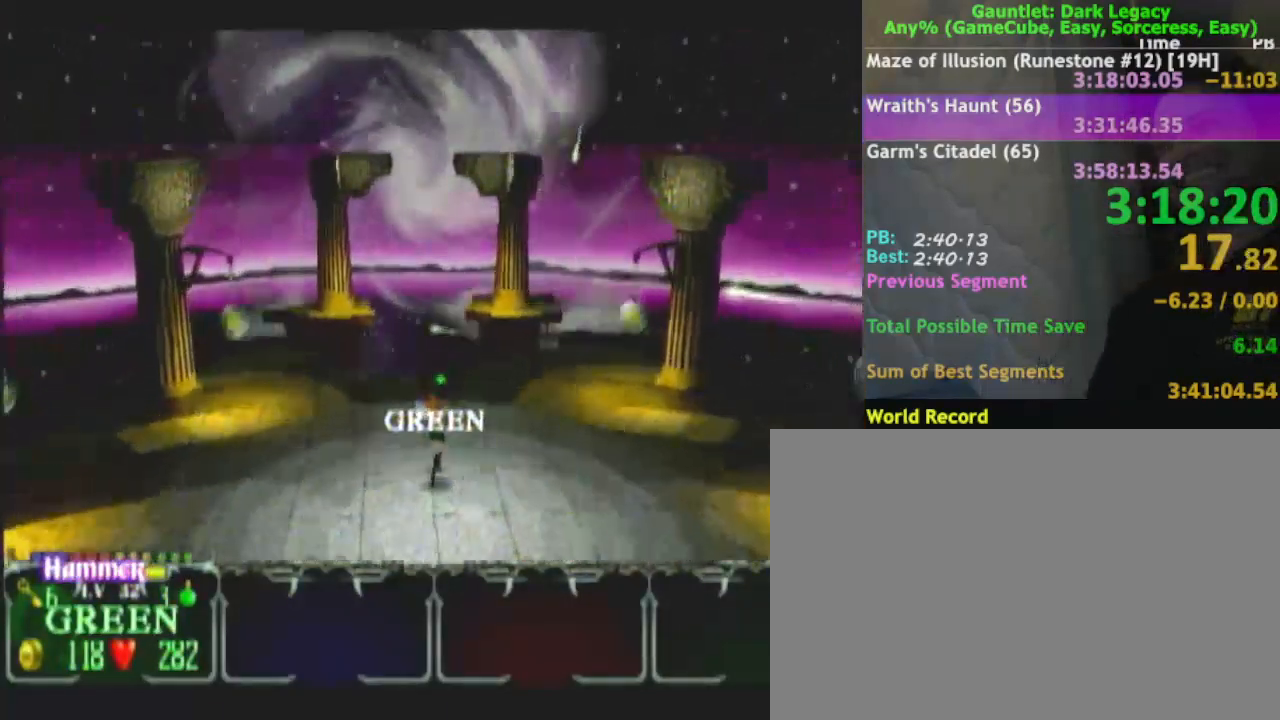
{"buttons": [], "left_stick": "up", "right_stick": "center", "events": []}